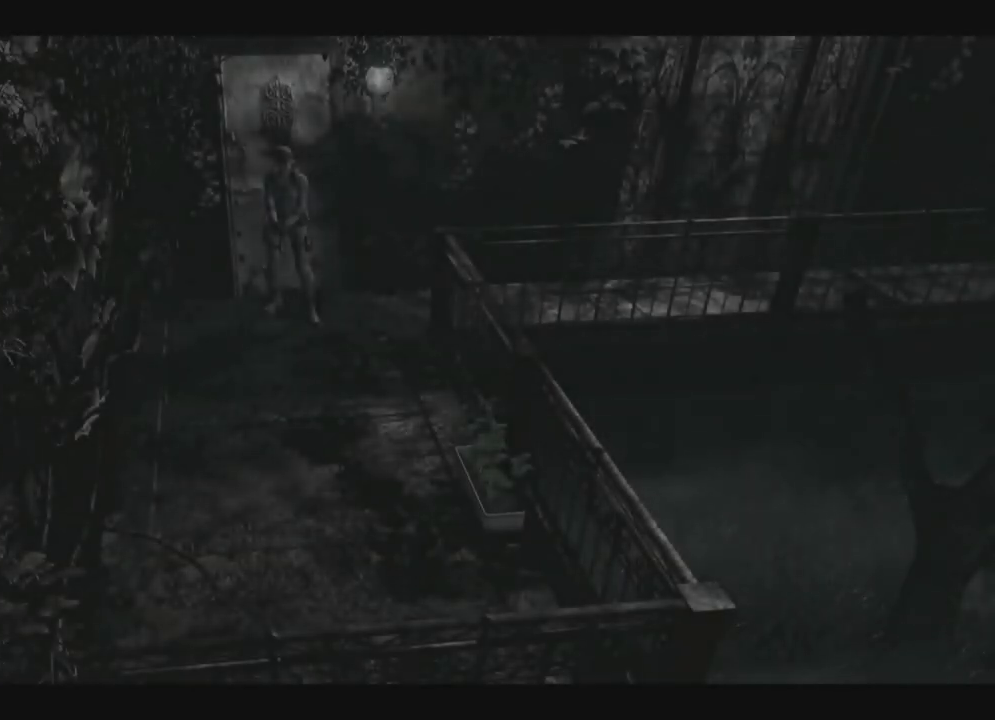
Gameplay with a controller (Xbox layout); each line is a JSON object with the inputs held at the frame after it (dt_ms = milliseconds from this image to that frame). "events" lists button and stick changes between this image and that frame as [ms after this image, input, new state], when the widget could be followed in between. Not read: SHARE.
{"dt_ms": 500, "buttons": ["X", "DPAD_LEFT"], "left_stick": "center", "right_stick": "center", "events": []}
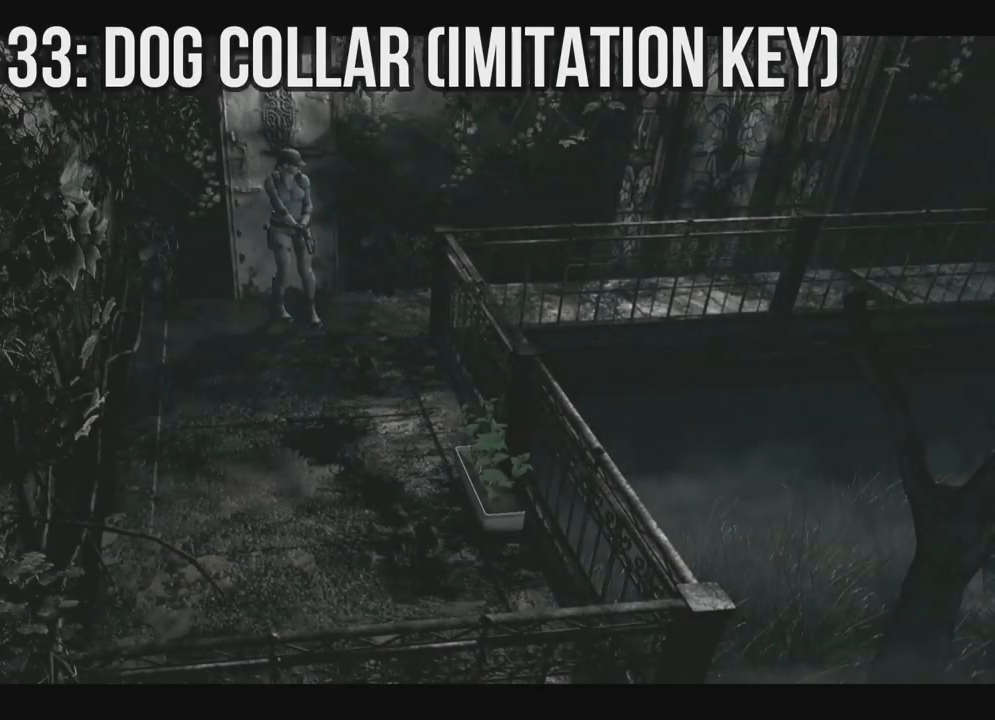
{"dt_ms": 500, "buttons": ["X", "DPAD_UP"], "left_stick": "center", "right_stick": "center", "events": [[200, "DPAD_UP", "down"], [367, "DPAD_LEFT", "up"]]}
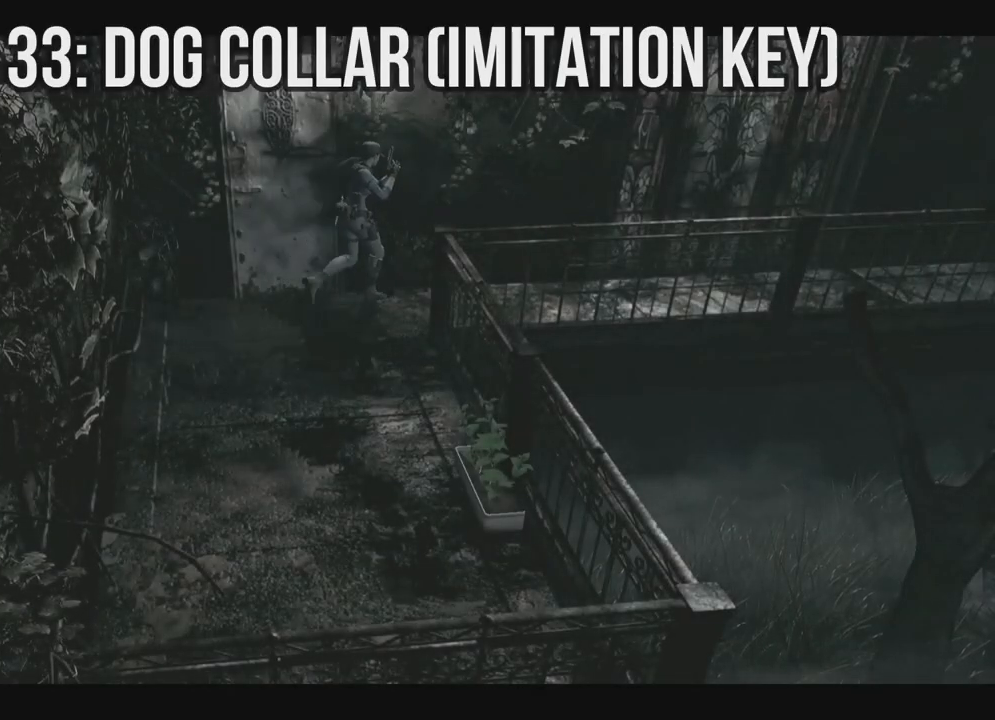
{"dt_ms": 500, "buttons": [], "left_stick": "center", "right_stick": "center", "events": [[33, "DPAD_RIGHT", "down"], [267, "DPAD_RIGHT", "up"], [267, "DPAD_UP", "up"], [267, "X", "up"], [417, "DPAD_RIGHT", "down"], [467, "DPAD_RIGHT", "up"]]}
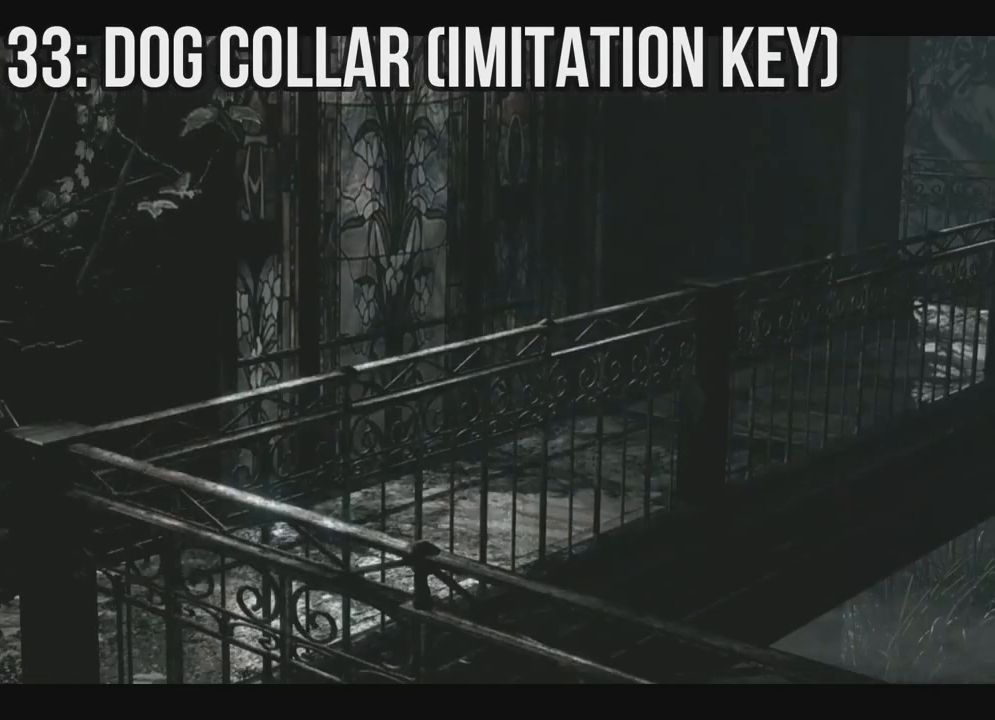
{"dt_ms": 1000, "buttons": [], "left_stick": "center", "right_stick": "center"}
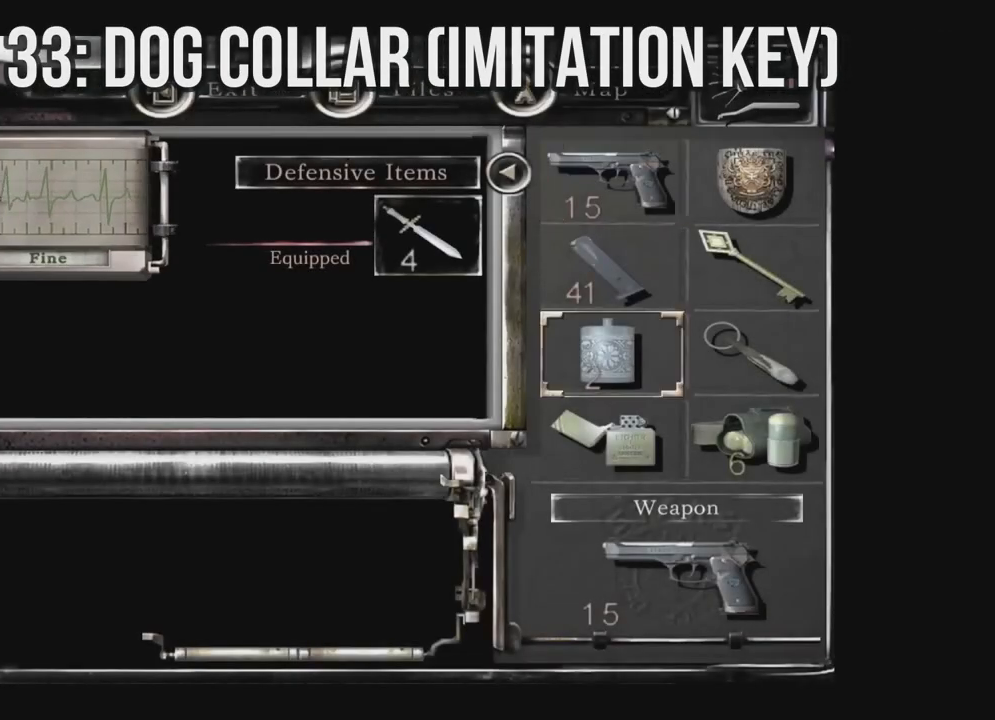
{"dt_ms": 500, "buttons": [], "left_stick": "center", "right_stick": "center", "events": [[17, "DPAD_DOWN", "down"], [117, "DPAD_DOWN", "up"], [250, "DPAD_RIGHT", "down"], [333, "DPAD_RIGHT", "up"]]}
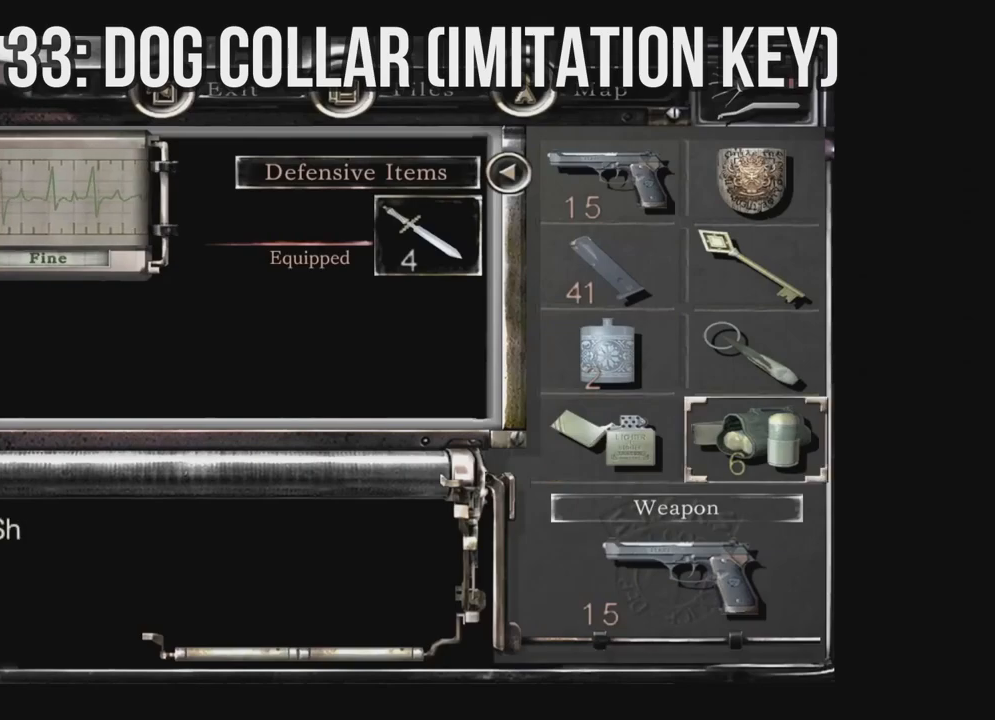
{"dt_ms": 500, "buttons": ["A"], "left_stick": "center", "right_stick": "center", "events": [[17, "DPAD_UP", "down"], [83, "DPAD_UP", "up"], [167, "A", "down"], [317, "A", "up"], [433, "A", "down"]]}
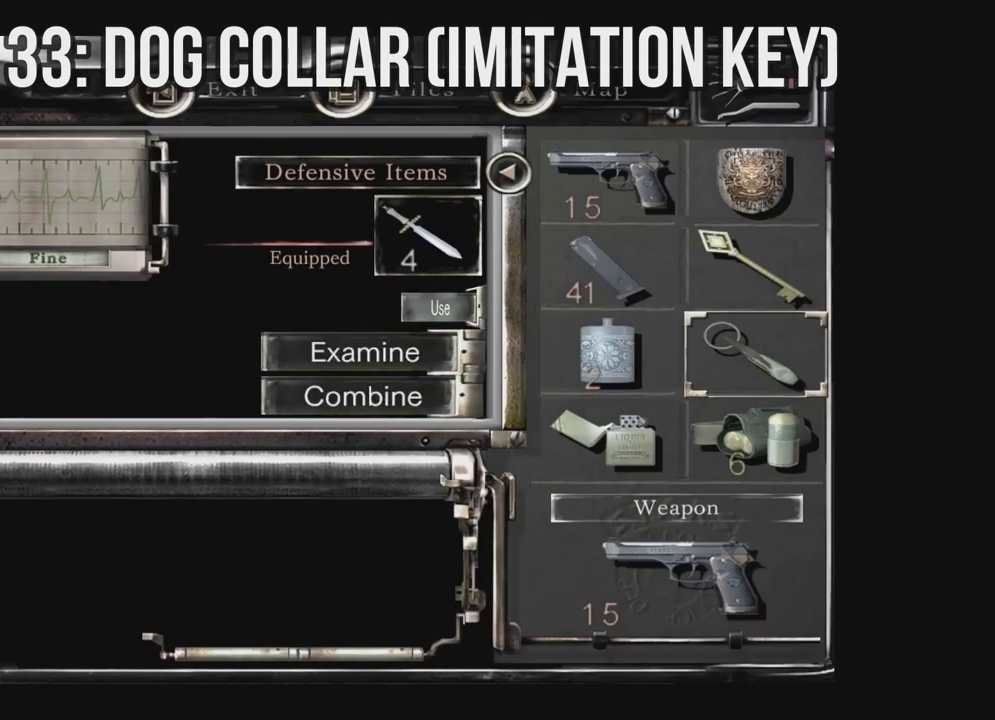
{"dt_ms": 500, "buttons": [], "left_stick": "center", "right_stick": "center", "events": [[50, "A", "up"], [367, "B", "down"], [467, "B", "up"]]}
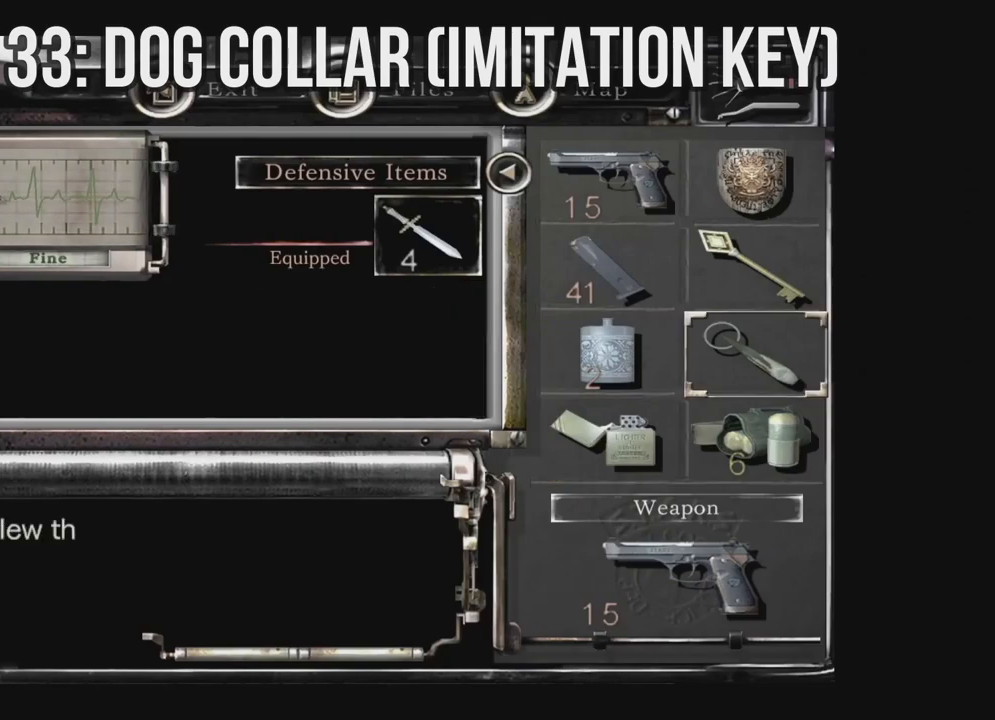
{"dt_ms": 500, "buttons": [], "left_stick": "center", "right_stick": "center", "events": [[33, "B", "down"], [133, "B", "up"], [217, "B", "down"], [283, "B", "up"], [367, "B", "down"], [433, "B", "up"]]}
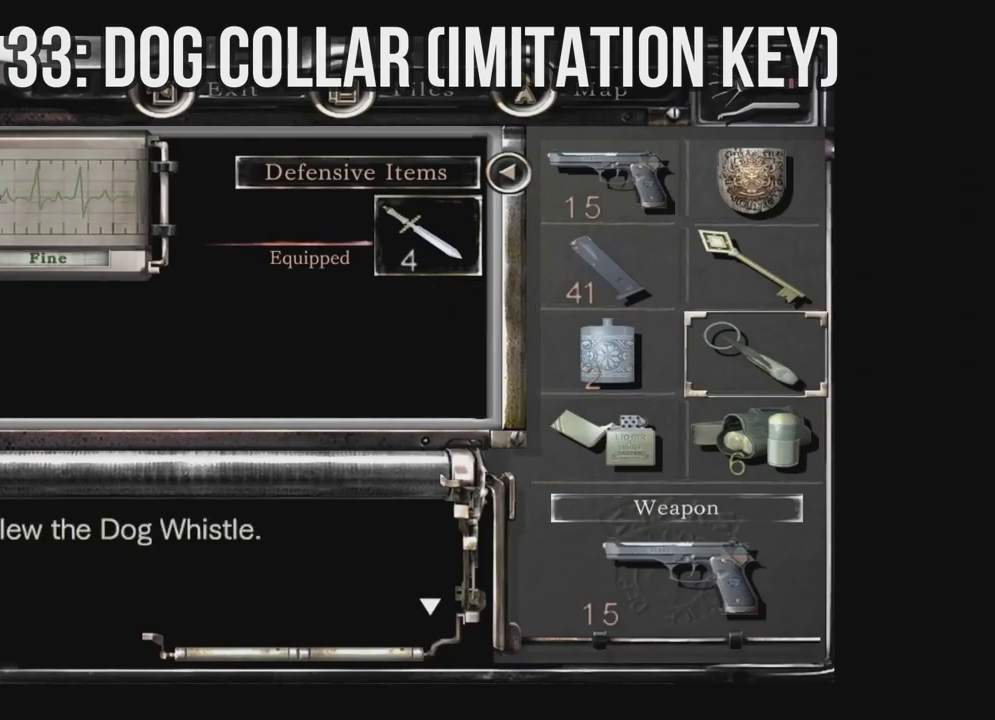
{"dt_ms": 500, "buttons": [], "left_stick": "center", "right_stick": "center", "events": [[17, "B", "down"], [100, "B", "up"], [150, "B", "down"], [267, "B", "up"], [300, "B", "down"], [400, "B", "up"]]}
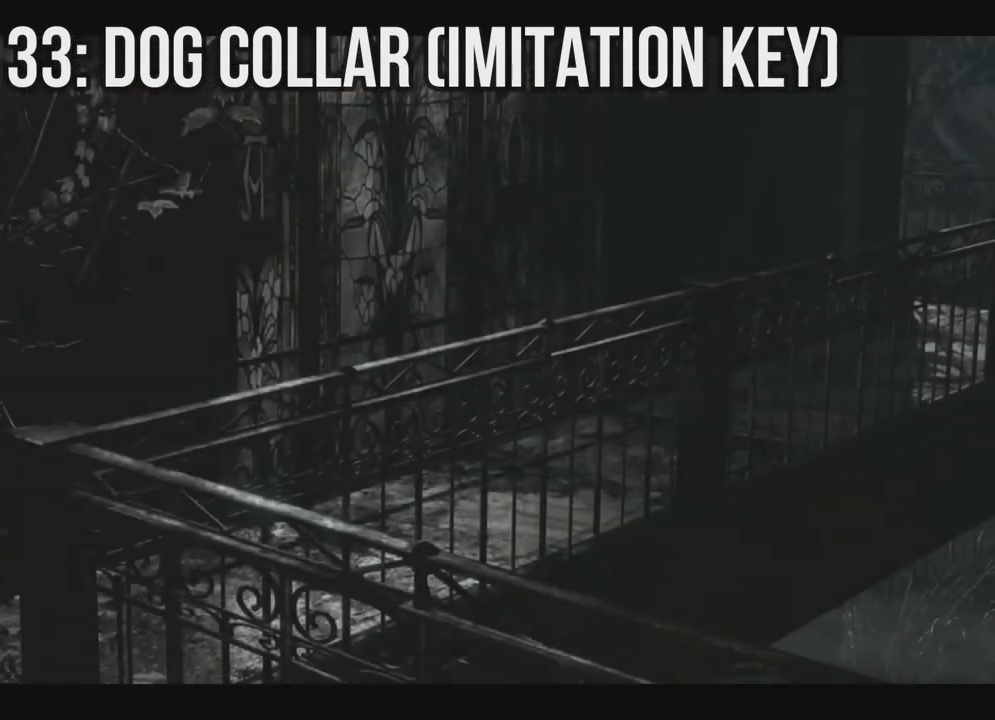
{"dt_ms": 500, "buttons": [], "left_stick": "center", "right_stick": "center", "events": [[200, "DPAD_DOWN", "down"], [317, "DPAD_DOWN", "up"]]}
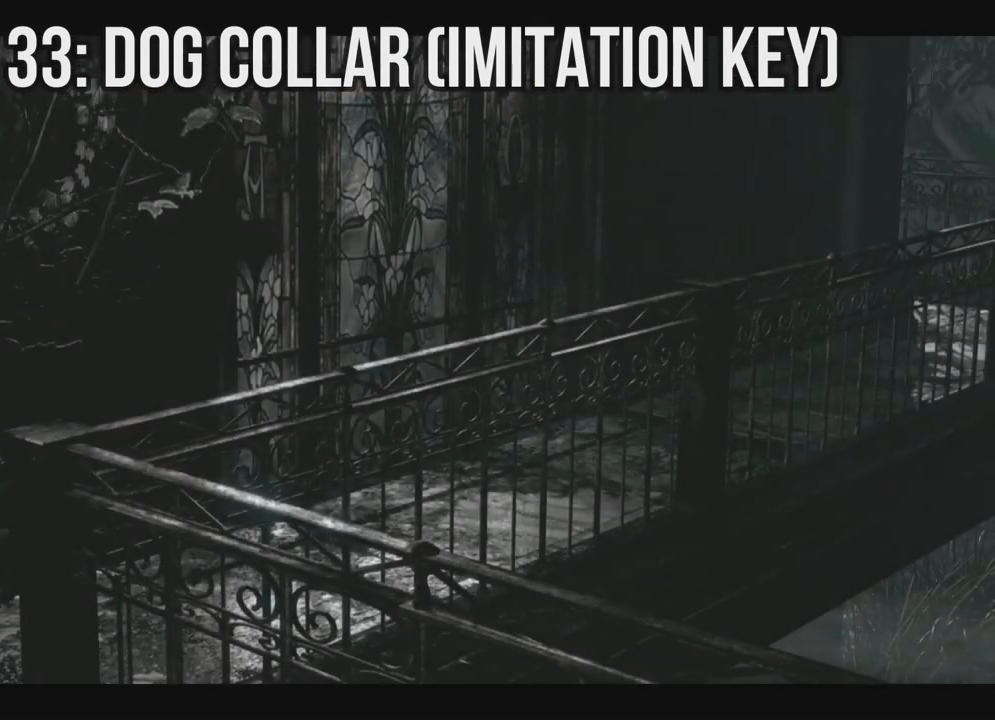
{"dt_ms": 500, "buttons": [], "left_stick": "center", "right_stick": "center", "events": []}
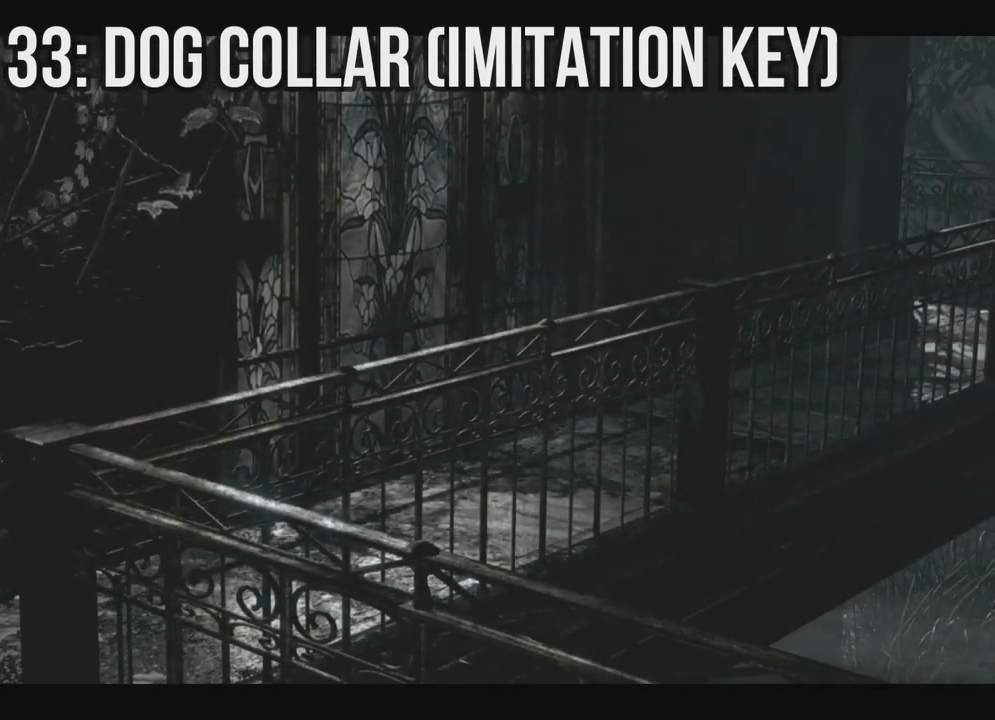
{"dt_ms": 500, "buttons": ["R1"], "left_stick": "center", "right_stick": "center", "events": [[467, "R1", "down"]]}
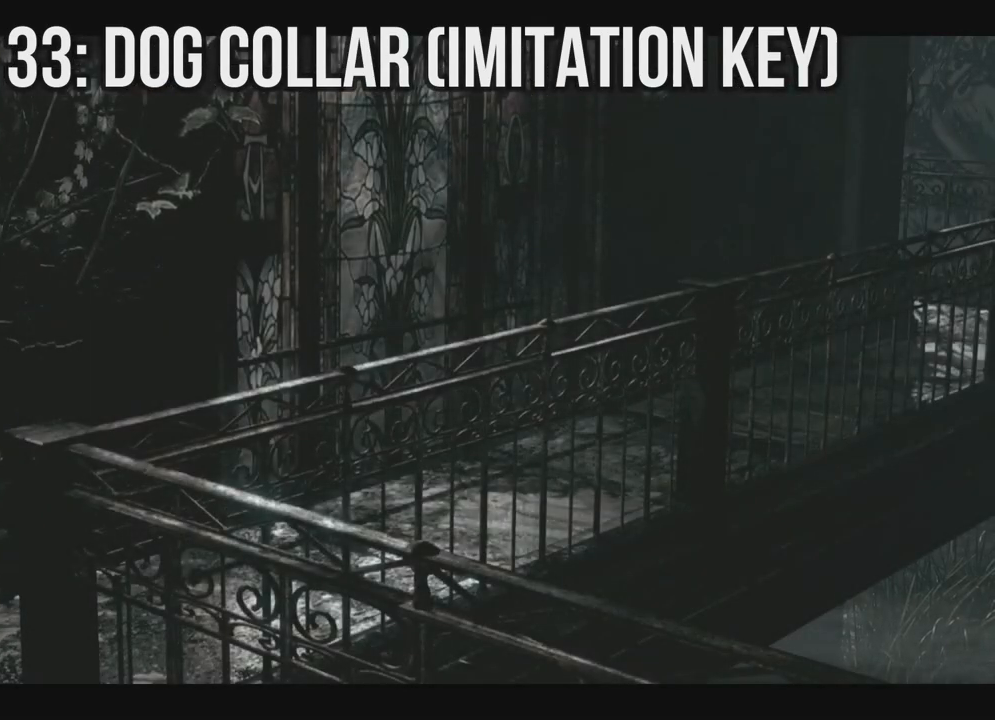
{"dt_ms": 500, "buttons": ["R1"], "left_stick": "center", "right_stick": "center", "events": []}
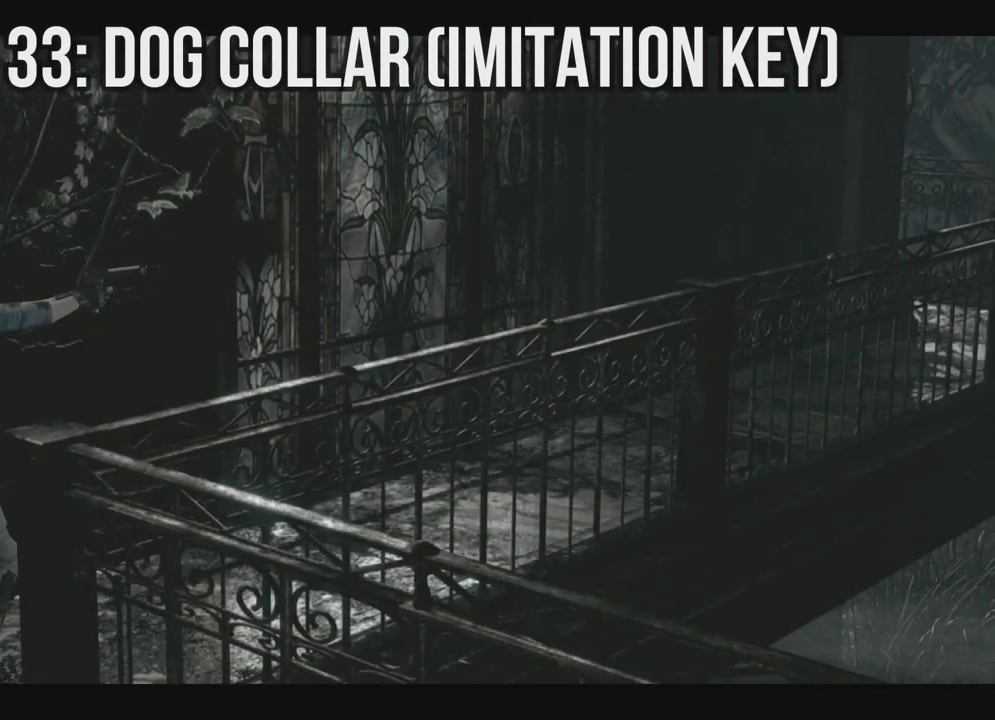
{"dt_ms": 500, "buttons": ["R1"], "left_stick": "center", "right_stick": "center", "events": [[50, "DPAD_LEFT", "down"], [133, "DPAD_LEFT", "up"], [433, "DPAD_LEFT", "down"], [450, "DPAD_LEFT", "up"]]}
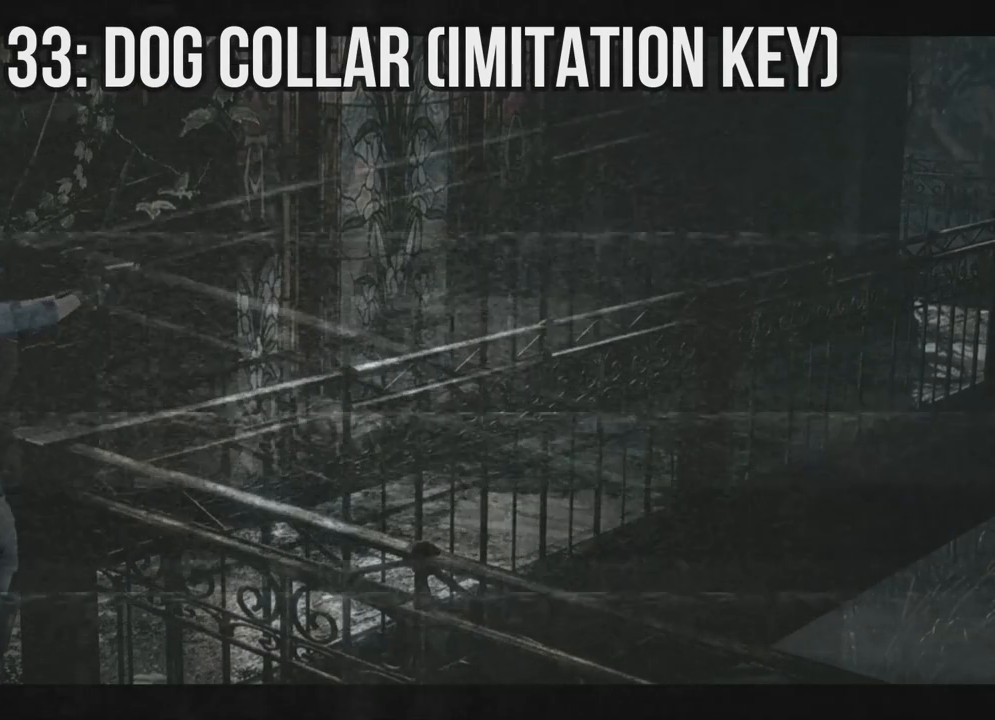
{"dt_ms": 500, "buttons": ["A", "R1"], "left_stick": "center", "right_stick": "center", "events": [[250, "A", "down"]]}
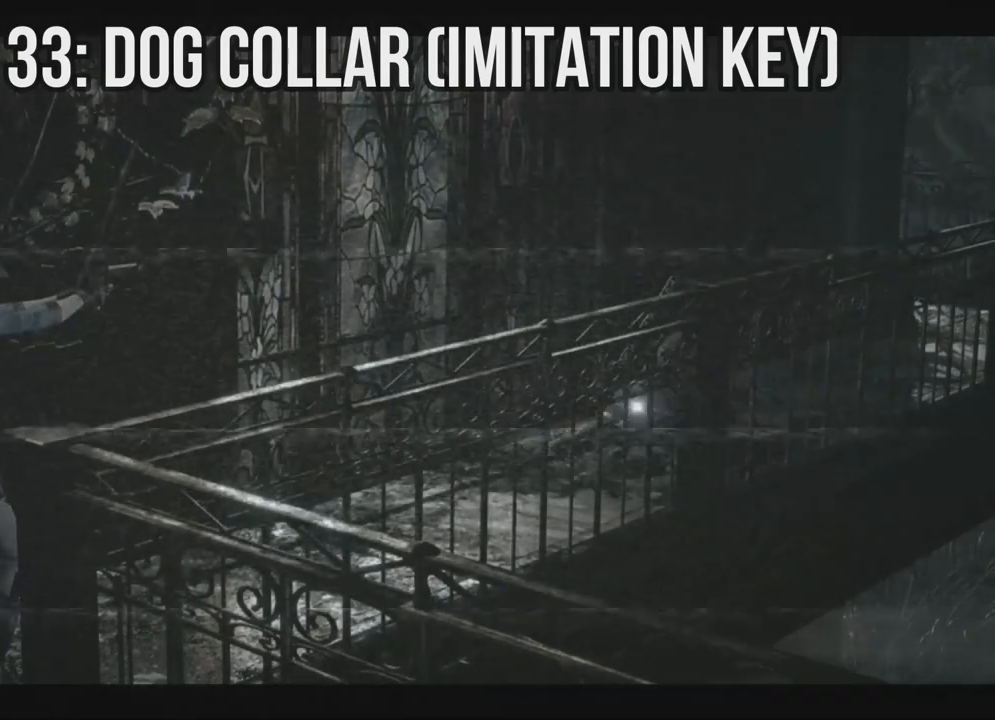
{"dt_ms": 500, "buttons": ["R1"], "left_stick": "center", "right_stick": "center"}
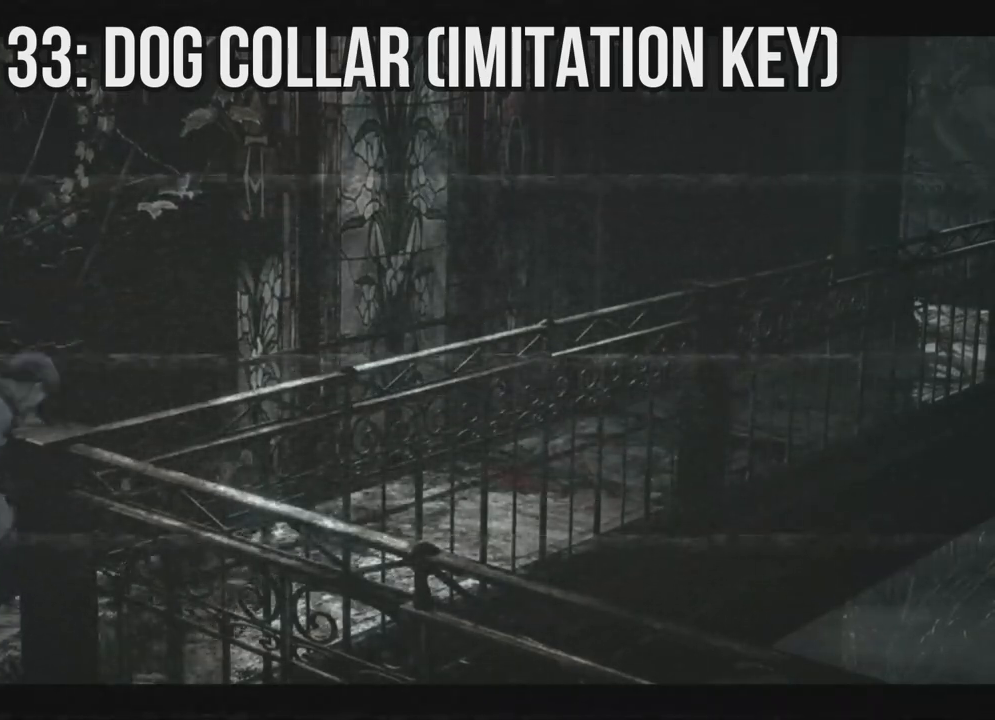
{"dt_ms": 500, "buttons": ["A", "X", "R1", "DPAD_LEFT"], "left_stick": "center", "right_stick": "center", "events": [[17, "A", "down"], [17, "DPAD_LEFT", "down"], [33, "DPAD_LEFT", "up"], [33, "DPAD_RIGHT", "down"], [33, "X", "down"], [50, "DPAD_LEFT", "down"], [50, "DPAD_RIGHT", "up"], [50, "X", "up"], [67, "DPAD_LEFT", "up"], [67, "DPAD_RIGHT", "down"], [83, "DPAD_RIGHT", "up"], [100, "DPAD_LEFT", "down"], [117, "DPAD_LEFT", "up"], [117, "DPAD_RIGHT", "down"], [117, "X", "down"], [133, "DPAD_LEFT", "down"], [133, "DPAD_RIGHT", "up"], [133, "DPAD_UP", "down"], [150, "DPAD_LEFT", "up"], [150, "DPAD_RIGHT", "down"], [150, "DPAD_UP", "up"], [167, "DPAD_RIGHT", "up"], [183, "DPAD_LEFT", "down"], [200, "DPAD_LEFT", "up"], [200, "DPAD_RIGHT", "down"], [217, "DPAD_RIGHT", "up"], [250, "X", "up"], [267, "DPAD_LEFT", "down"], [267, "X", "down"], [283, "DPAD_LEFT", "up"], [283, "DPAD_RIGHT", "down"], [300, "DPAD_RIGHT", "up"], [317, "DPAD_LEFT", "down"], [333, "DPAD_LEFT", "up"], [333, "DPAD_RIGHT", "down"], [333, "X", "up"], [350, "DPAD_LEFT", "down"], [350, "DPAD_RIGHT", "up"], [350, "X", "down"], [367, "DPAD_LEFT", "up"], [383, "X", "up"], [400, "DPAD_LEFT", "down"], [400, "X", "down"], [417, "DPAD_LEFT", "up"], [417, "DPAD_RIGHT", "down"], [433, "DPAD_RIGHT", "up"], [450, "DPAD_LEFT", "down"], [467, "DPAD_LEFT", "up"], [467, "DPAD_RIGHT", "down"], [467, "X", "up"], [483, "DPAD_LEFT", "down"], [483, "DPAD_RIGHT", "up"], [483, "X", "down"]]}
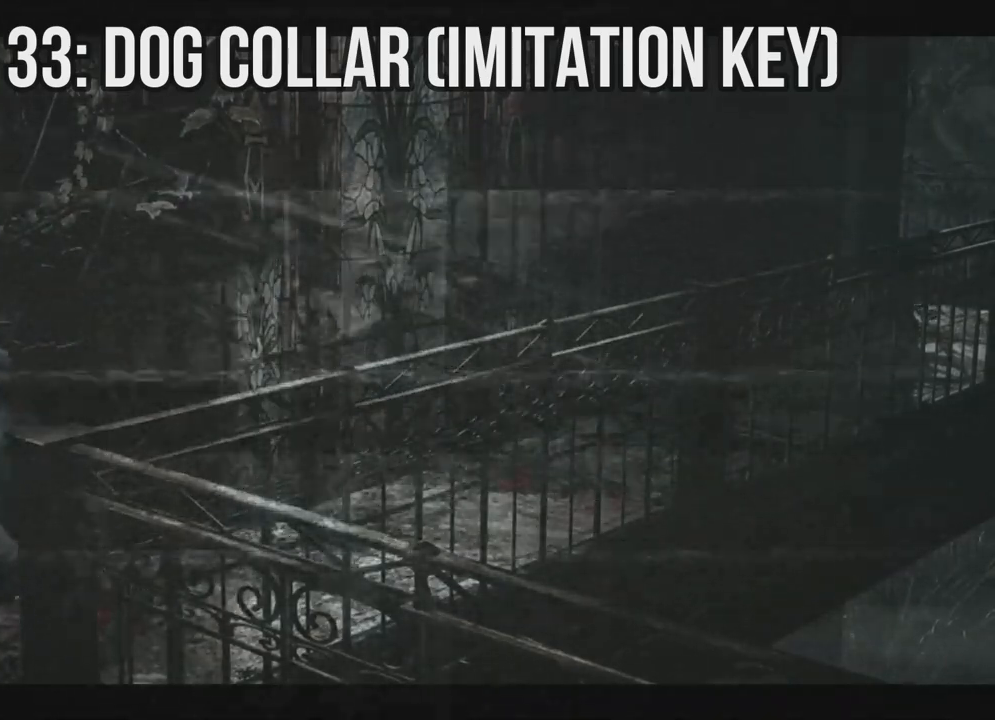
{"dt_ms": 500, "buttons": ["A", "R1", "DPAD_DOWN"], "left_stick": "center", "right_stick": "center"}
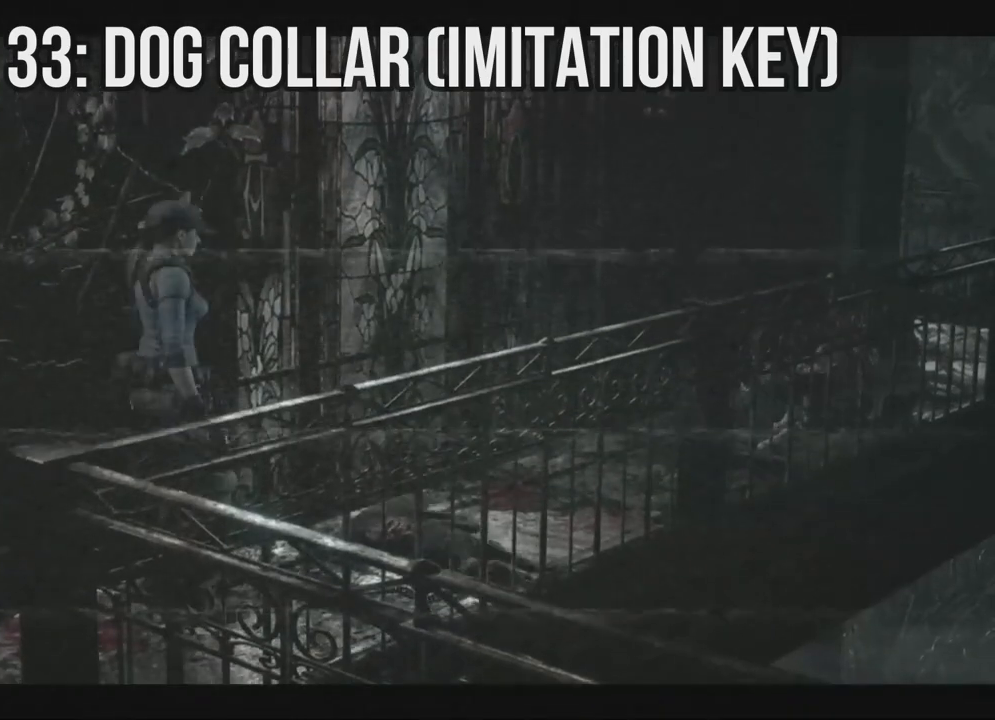
{"dt_ms": 500, "buttons": ["A", "R1", "DPAD_DOWN", "DPAD_RIGHT"], "left_stick": "center", "right_stick": "center", "events": [[383, "A", "up"], [400, "DPAD_RIGHT", "down"], [417, "A", "down"]]}
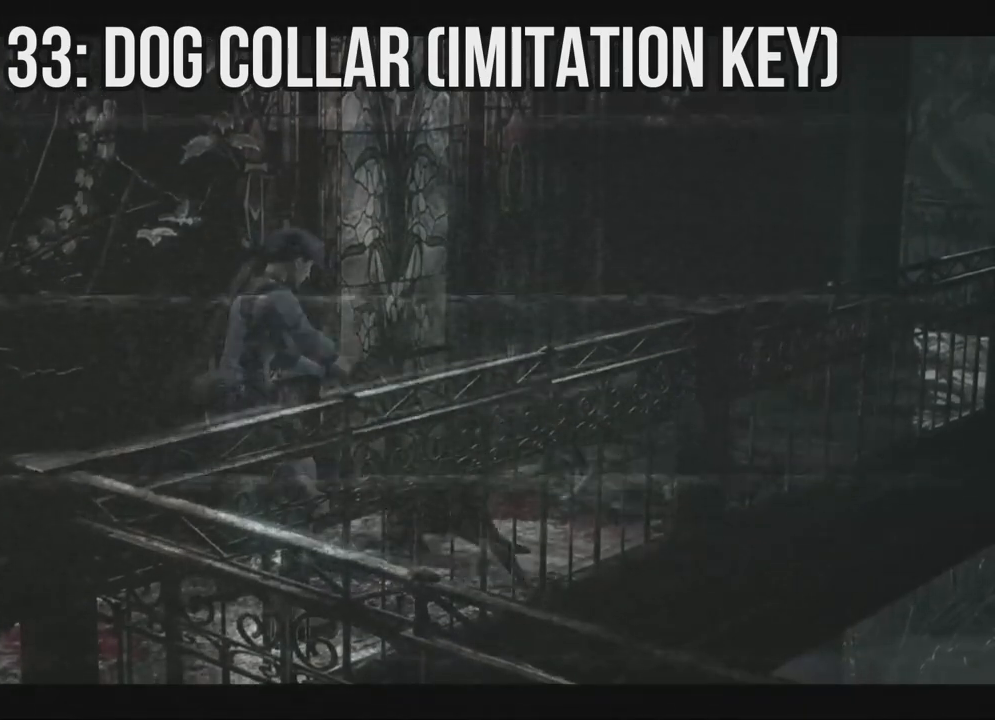
{"dt_ms": 500, "buttons": ["A", "R1", "DPAD_LEFT"], "left_stick": "center", "right_stick": "center", "events": [[250, "DPAD_LEFT", "down"], [250, "DPAD_RIGHT", "up"], [267, "DPAD_LEFT", "up"], [267, "L1", "down"], [283, "L1", "up"], [317, "A", "up"], [333, "A", "down"], [367, "DPAD_LEFT", "down"], [383, "DPAD_LEFT", "up"], [433, "DPAD_RIGHT", "down"], [433, "R1", "up"], [450, "DPAD_DOWN", "up"], [450, "DPAD_LEFT", "down"], [450, "DPAD_RIGHT", "up"], [467, "DPAD_DOWN", "down"], [467, "DPAD_LEFT", "up"], [467, "X", "down"], [483, "DPAD_DOWN", "up"], [500, "DPAD_LEFT", "down"], [500, "R1", "down"], [500, "X", "up"]]}
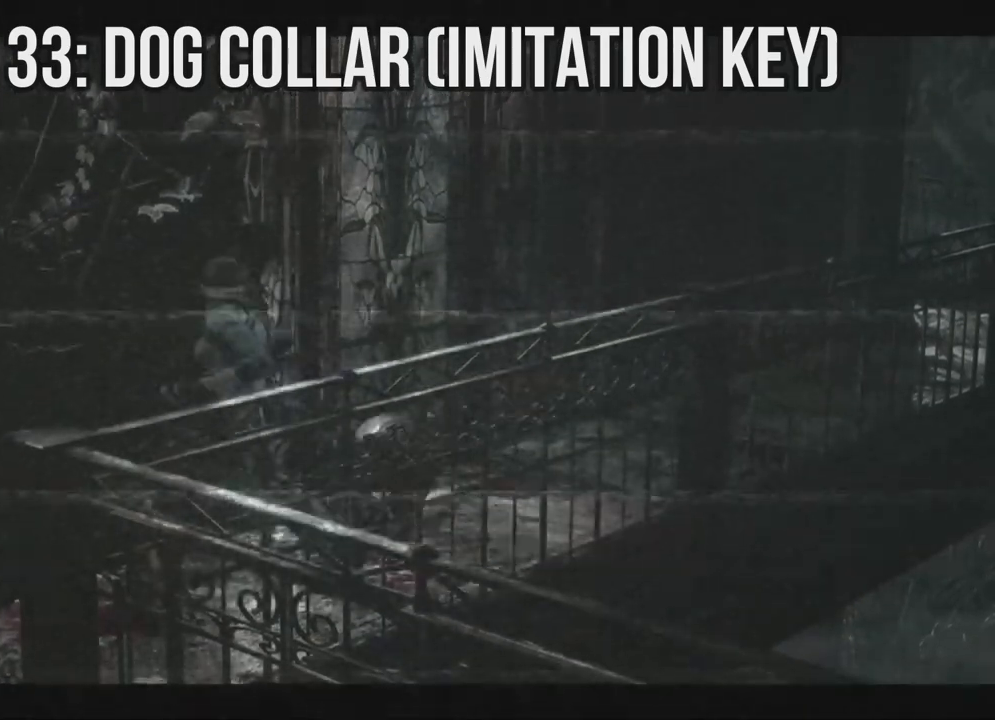
{"dt_ms": 500, "buttons": ["A", "X", "R1"], "left_stick": "center", "right_stick": "center"}
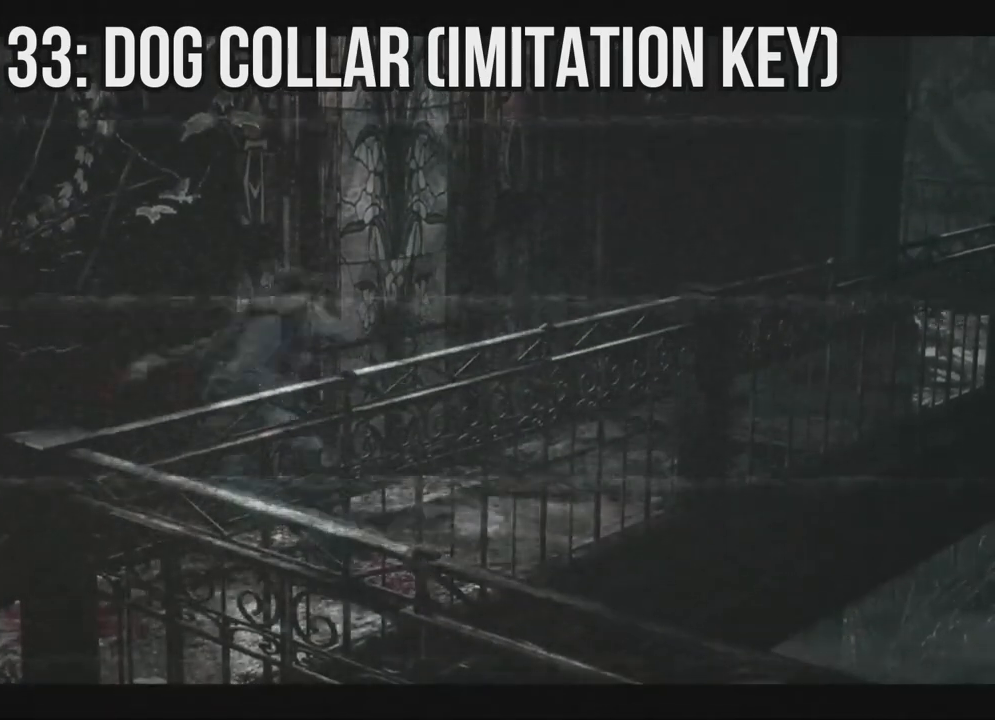
{"dt_ms": 500, "buttons": ["A", "R1", "DPAD_DOWN"], "left_stick": "center", "right_stick": "center", "events": [[17, "DPAD_DOWN", "down"], [17, "R1", "up"], [17, "X", "up"], [50, "R1", "down"]]}
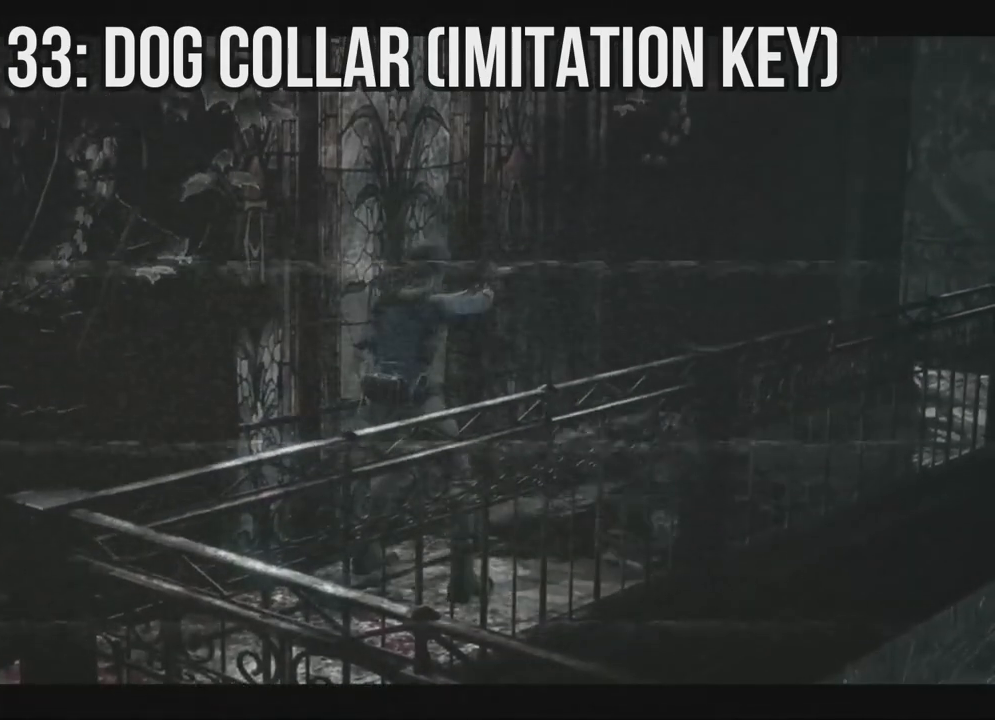
{"dt_ms": 500, "buttons": ["A", "R1", "DPAD_UP", "DPAD_LEFT"], "left_stick": "center", "right_stick": "center"}
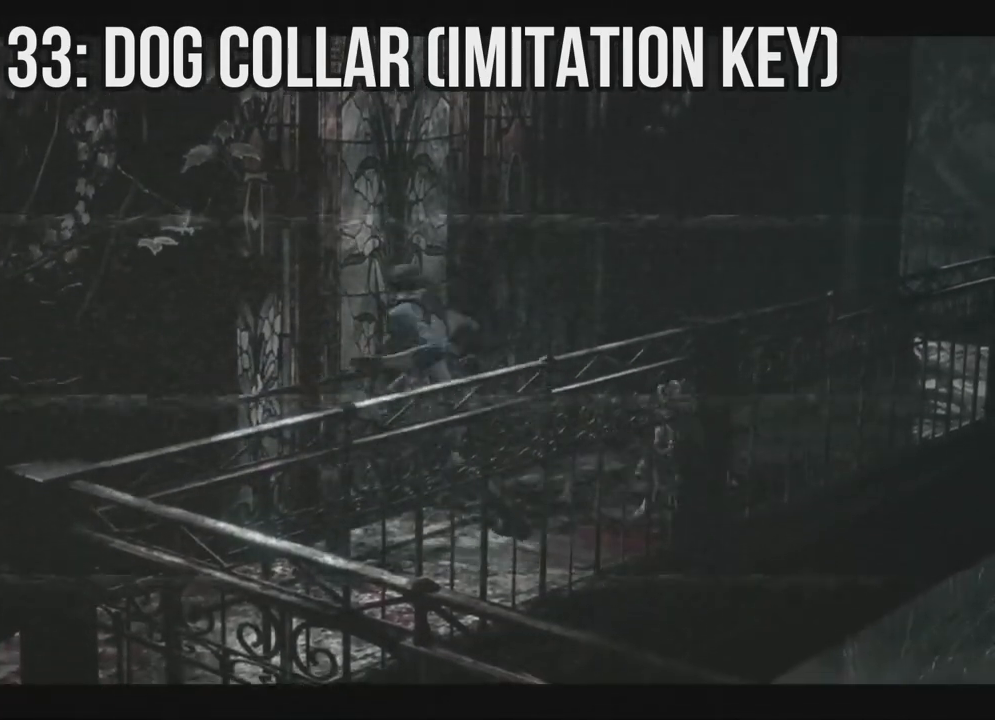
{"dt_ms": 500, "buttons": ["A", "X", "R1"], "left_stick": "center", "right_stick": "center", "events": [[17, "DPAD_LEFT", "up"], [17, "X", "down"], [33, "DPAD_RIGHT", "down"], [33, "DPAD_UP", "up"], [33, "R1", "up"], [50, "DPAD_LEFT", "down"], [50, "DPAD_RIGHT", "up"], [50, "DPAD_UP", "down"], [50, "R1", "down"], [67, "DPAD_LEFT", "up"], [67, "DPAD_UP", "up"], [67, "R1", "up"], [100, "DPAD_LEFT", "down"], [100, "DPAD_UP", "down"], [100, "R1", "down"], [117, "DPAD_LEFT", "up"], [117, "DPAD_RIGHT", "down"], [117, "DPAD_UP", "up"], [117, "R1", "up"], [117, "X", "up"], [133, "DPAD_RIGHT", "up"], [133, "DPAD_UP", "down"], [133, "X", "down"], [150, "R1", "down"], [167, "DPAD_RIGHT", "down"], [167, "DPAD_UP", "up"], [167, "R1", "up"], [167, "X", "up"], [183, "DPAD_LEFT", "down"], [183, "DPAD_RIGHT", "up"], [183, "DPAD_UP", "down"], [183, "R1", "down"], [183, "X", "down"], [200, "DPAD_LEFT", "up"], [200, "DPAD_UP", "up"], [217, "R1", "up"], [233, "DPAD_LEFT", "down"], [233, "DPAD_UP", "down"], [233, "R1", "down"], [250, "DPAD_LEFT", "up"], [250, "DPAD_UP", "up"], [250, "X", "up"], [267, "R1", "up"], [267, "X", "down"], [283, "DPAD_LEFT", "down"], [283, "DPAD_UP", "down"], [283, "R1", "down"], [300, "DPAD_LEFT", "up"], [300, "DPAD_RIGHT", "down"], [300, "DPAD_UP", "up"], [300, "X", "up"], [317, "DPAD_RIGHT", "up"], [317, "X", "down"], [333, "DPAD_LEFT", "down"], [333, "DPAD_UP", "down"], [350, "DPAD_LEFT", "up"], [350, "DPAD_RIGHT", "down"], [350, "DPAD_UP", "up"], [350, "X", "up"], [367, "DPAD_RIGHT", "up"], [367, "X", "down"], [383, "DPAD_UP", "down"], [383, "X", "up"], [400, "DPAD_RIGHT", "down"], [400, "DPAD_UP", "up"], [400, "X", "down"], [417, "DPAD_RIGHT", "up"], [417, "DPAD_UP", "down"], [433, "X", "up"], [450, "DPAD_UP", "up"], [450, "X", "down"], [467, "DPAD_LEFT", "down"], [467, "DPAD_UP", "down"], [500, "DPAD_LEFT", "up"], [500, "DPAD_UP", "up"]]}
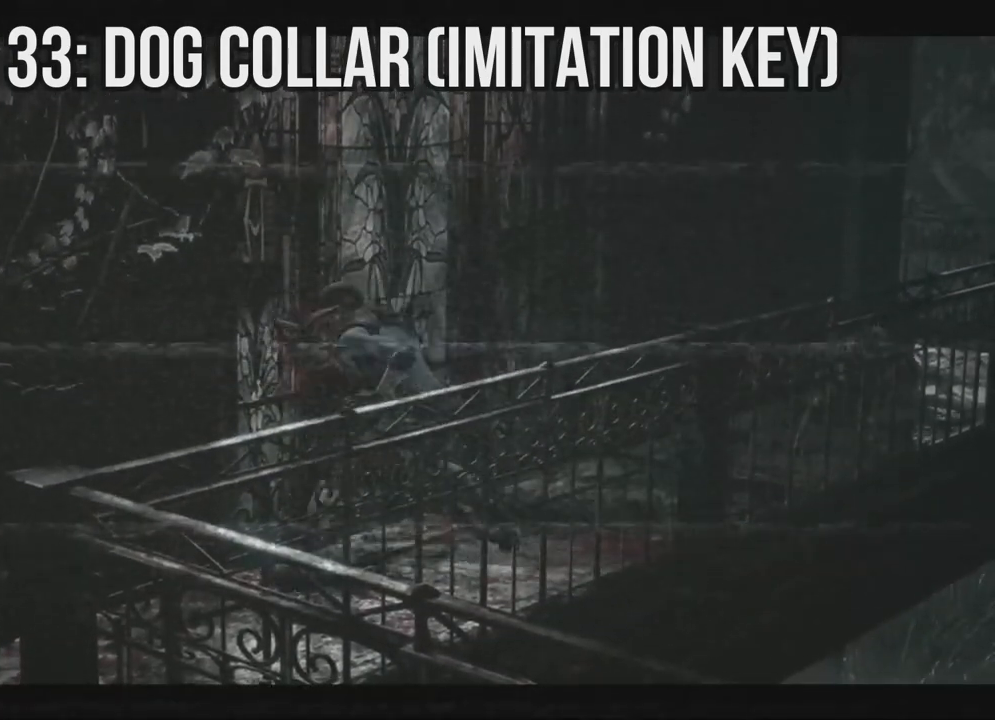
{"dt_ms": 500, "buttons": ["R1", "DPAD_DOWN"], "left_stick": "center", "right_stick": "center", "events": [[67, "DPAD_DOWN", "down"], [67, "R1", "up"], [67, "X", "up"], [83, "R1", "down"], [417, "A", "up"]]}
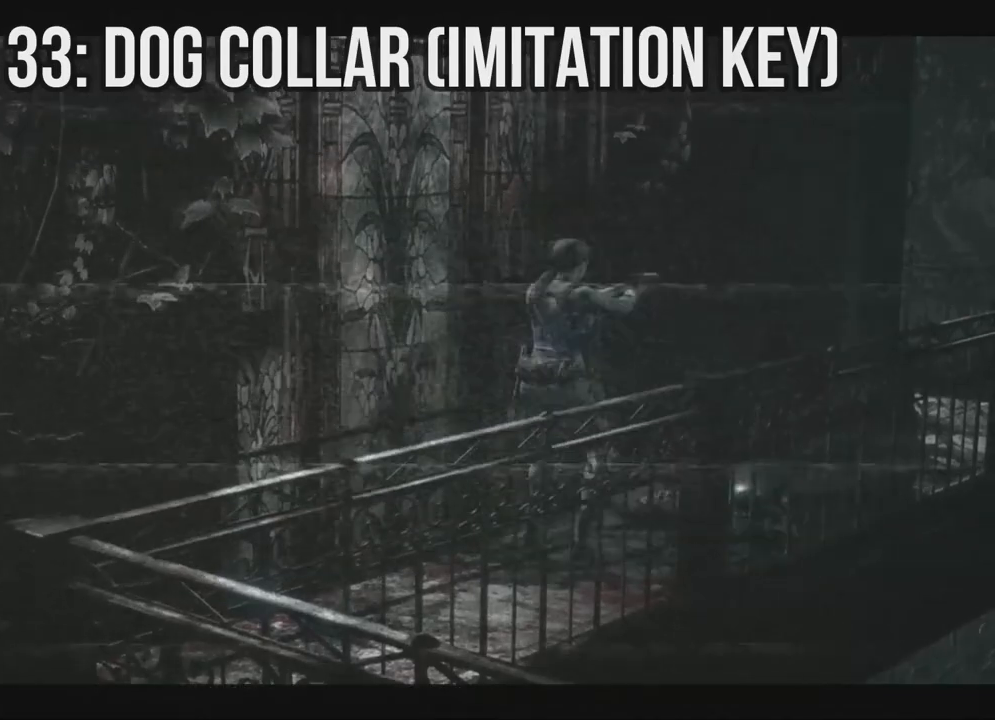
{"dt_ms": 500, "buttons": ["A", "R1", "DPAD_DOWN", "DPAD_RIGHT"], "left_stick": "center", "right_stick": "center", "events": [[150, "A", "down"], [333, "DPAD_RIGHT", "down"]]}
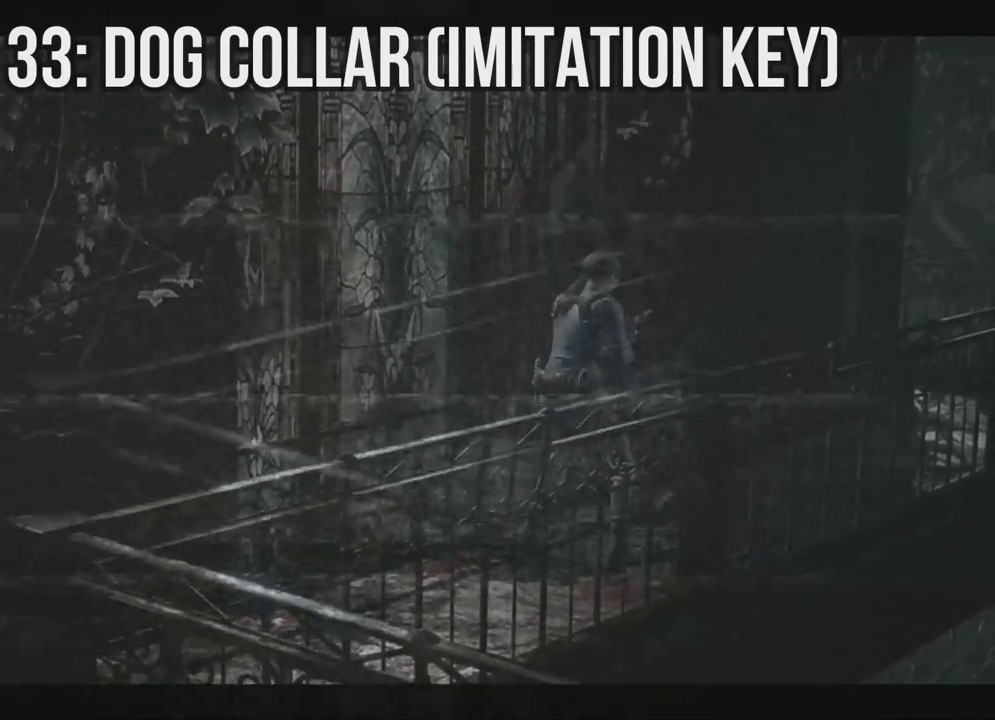
{"dt_ms": 500, "buttons": ["L1", "DPAD_DOWN", "DPAD_LEFT"], "left_stick": "center", "right_stick": "center", "events": [[217, "DPAD_RIGHT", "up"], [233, "L1", "down"], [250, "DPAD_LEFT", "down"], [250, "X", "down"], [267, "L1", "up"], [283, "L1", "down"], [283, "R1", "up"], [283, "X", "up"], [300, "L1", "up"], [300, "R1", "down"], [317, "R1", "up"], [350, "A", "up"], [350, "L1", "down"], [367, "L1", "up"], [400, "L1", "down"], [417, "L1", "up"], [433, "L1", "down"], [467, "L1", "up"], [483, "L1", "down"]]}
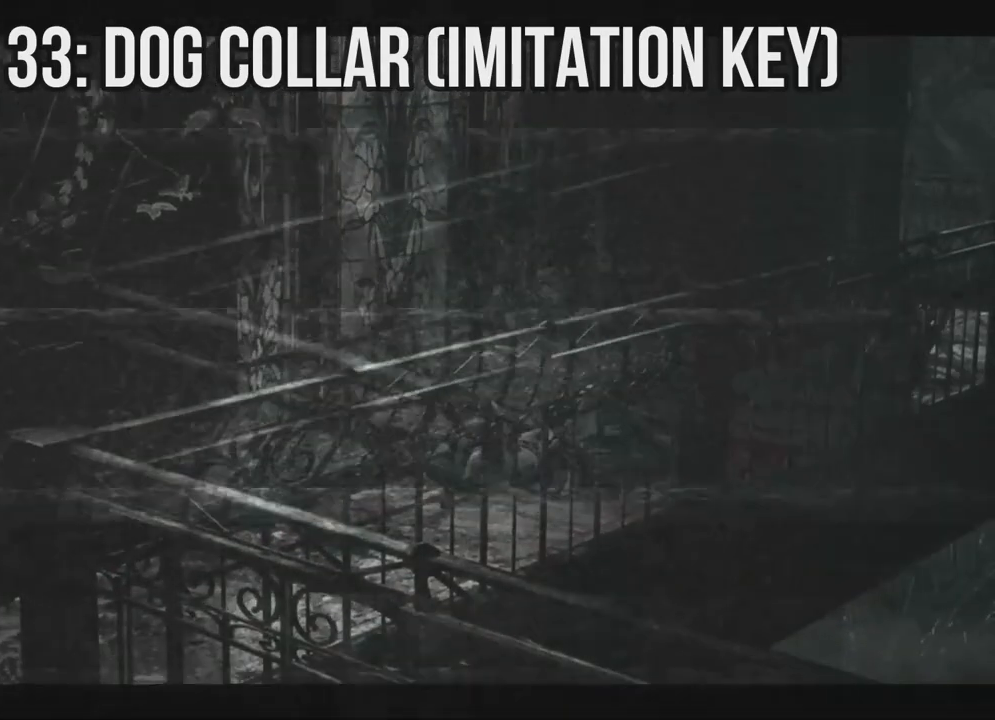
{"dt_ms": 500, "buttons": [], "left_stick": "center", "right_stick": "center", "events": [[17, "L1", "up"], [33, "L1", "down"], [67, "L1", "up"], [83, "L1", "down"], [100, "DPAD_LEFT", "up"], [117, "L1", "up"], [133, "L1", "down"], [167, "L1", "up"], [183, "DPAD_DOWN", "up"], [383, "DPAD_DOWN", "down"], [417, "DPAD_DOWN", "up"]]}